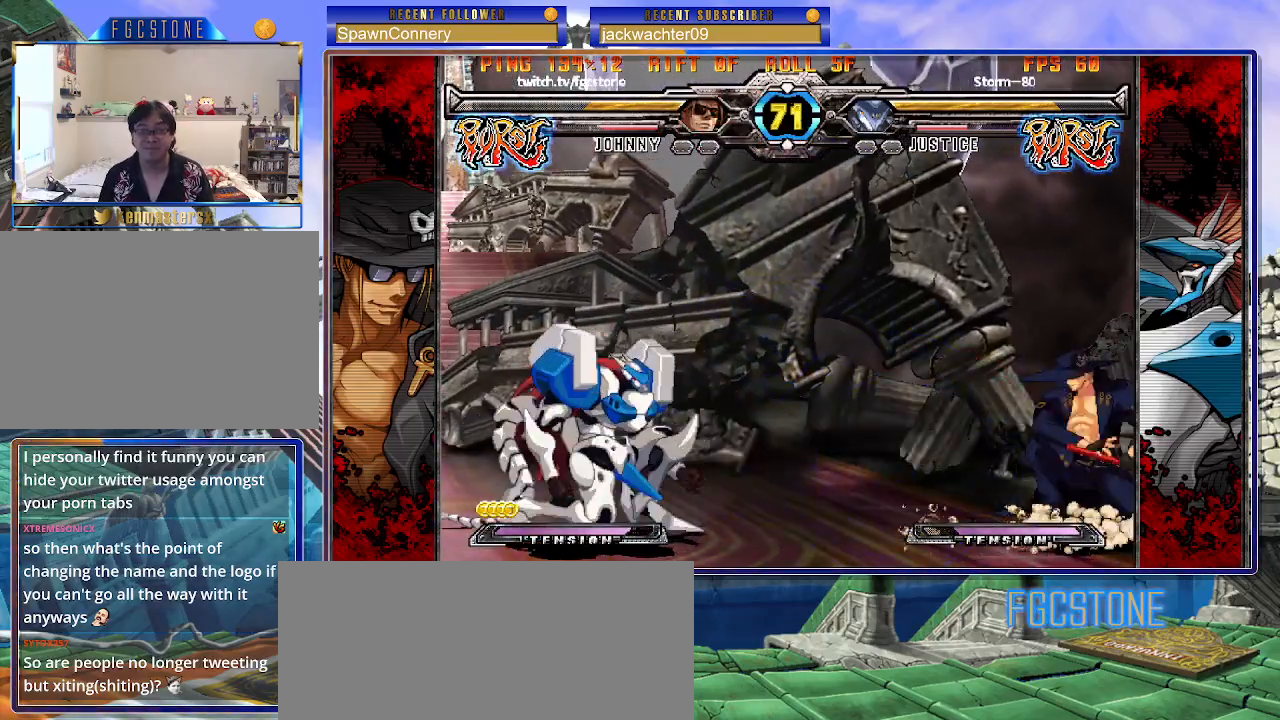
Gameplay with a controller (arcade stick); each line is a JSON object with the inputs held at the frame after it. "events" lists button and stick changes between this image and that frame as [ms after this image, input, new state], when the widget could be followed in between. Not read: L3 R3.
{"buttons": ["K"], "left_stick": "center", "events": [[50, "left_stick", "left"], [100, "K", "down"], [150, "left_stick", "down"], [217, "left_stick", "right"], [283, "D", "down"], [333, "left_stick", "center"], [400, "D", "up"]]}
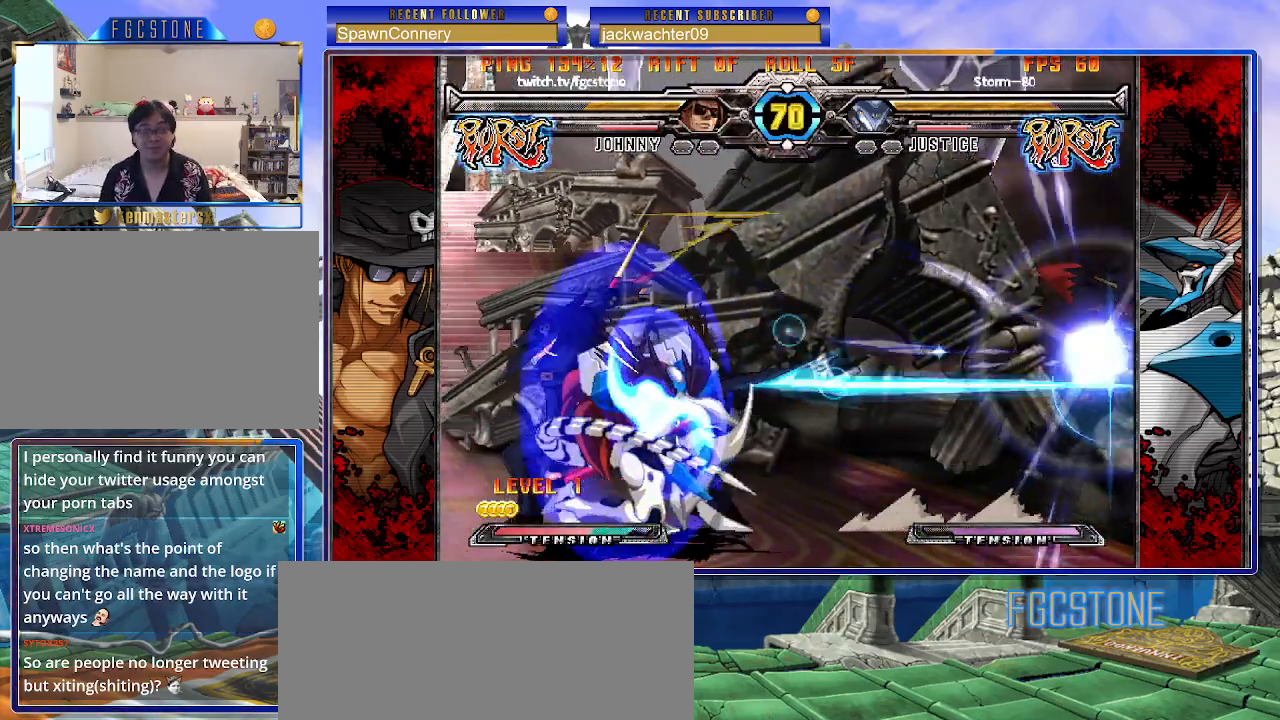
{"buttons": [], "left_stick": "down-left", "events": [[150, "K", "up"], [183, "left_stick", "left"], [367, "left_stick", "down-left"]]}
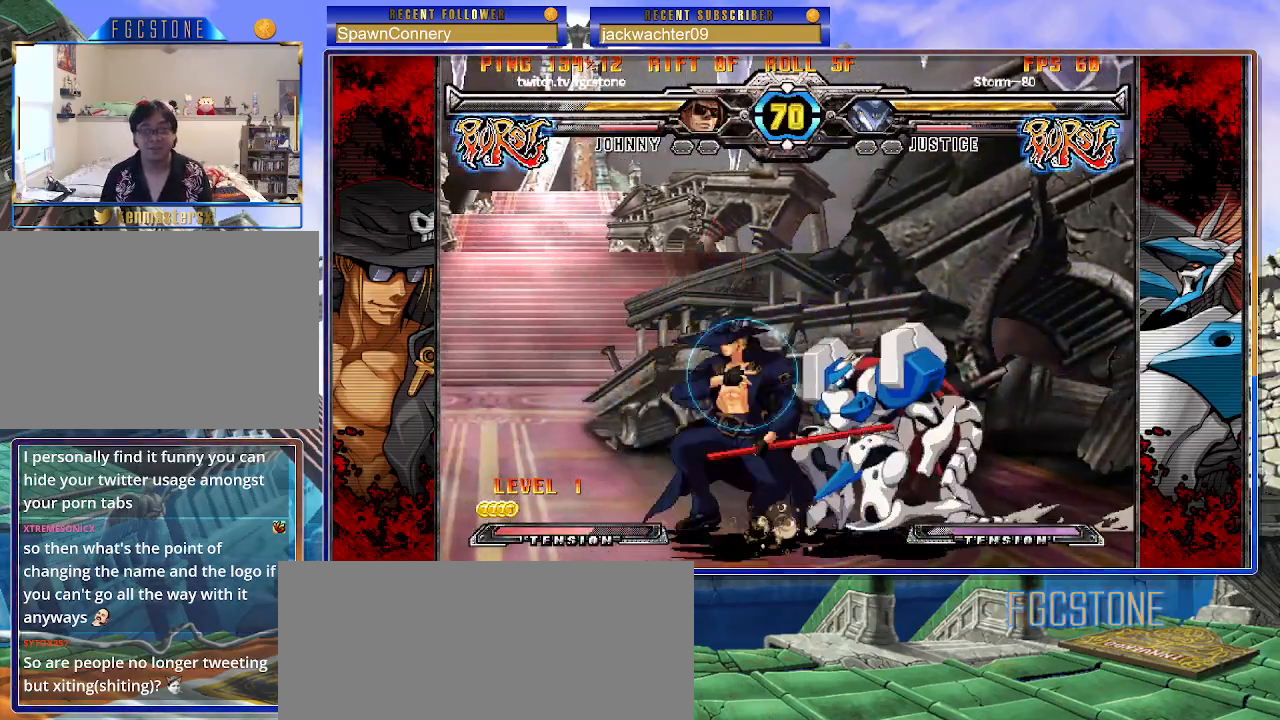
{"buttons": [], "left_stick": "down-left", "events": [[33, "HS", "down"], [50, "D", "down"], [133, "D", "up"], [133, "HS", "up"]]}
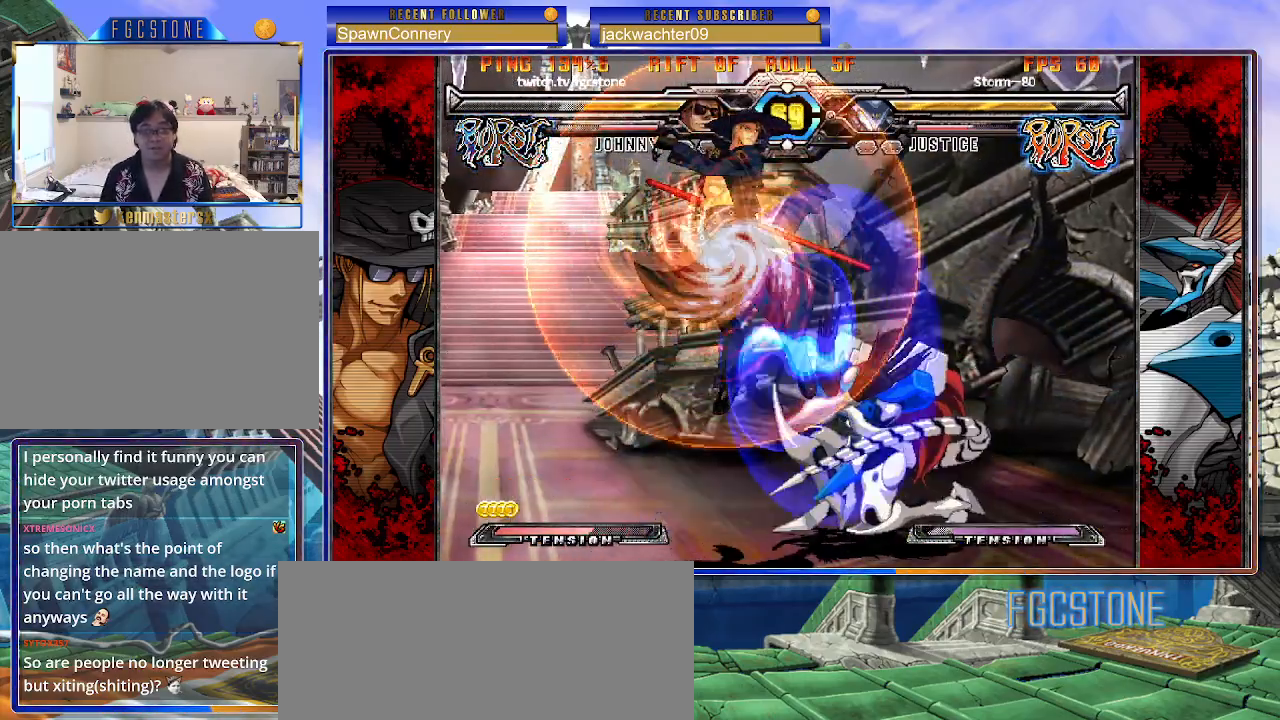
{"buttons": ["HS"], "left_stick": "down-left", "events": [[417, "HS", "down"]]}
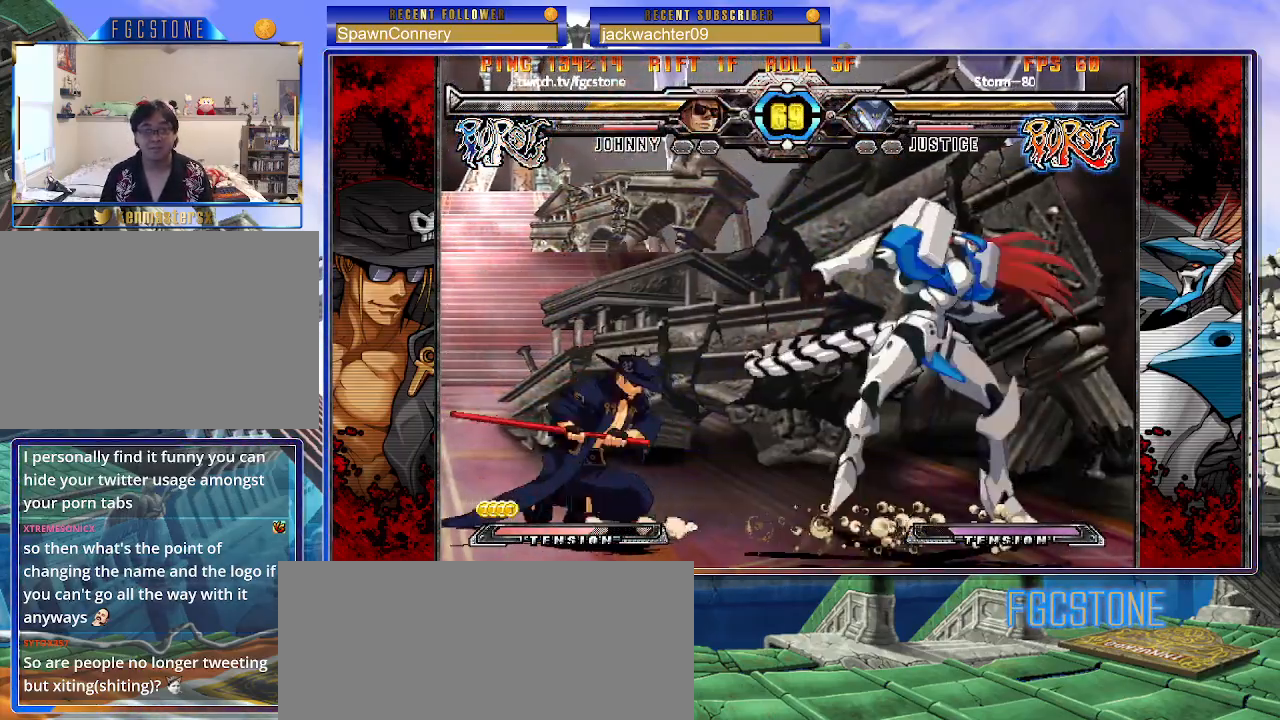
{"buttons": [], "left_stick": "center", "events": [[17, "HS", "up"], [500, "left_stick", "center"]]}
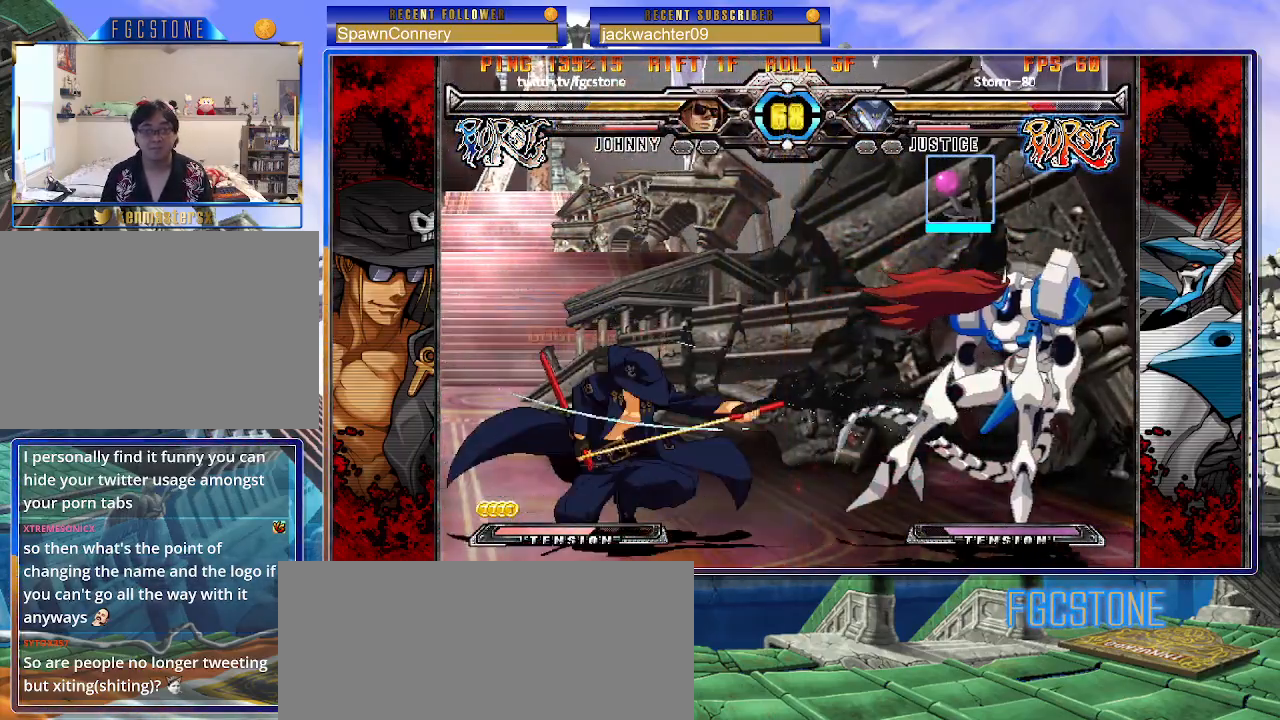
{"buttons": [], "left_stick": "right", "events": [[267, "left_stick", "right"], [333, "left_stick", "center"], [400, "left_stick", "right"]]}
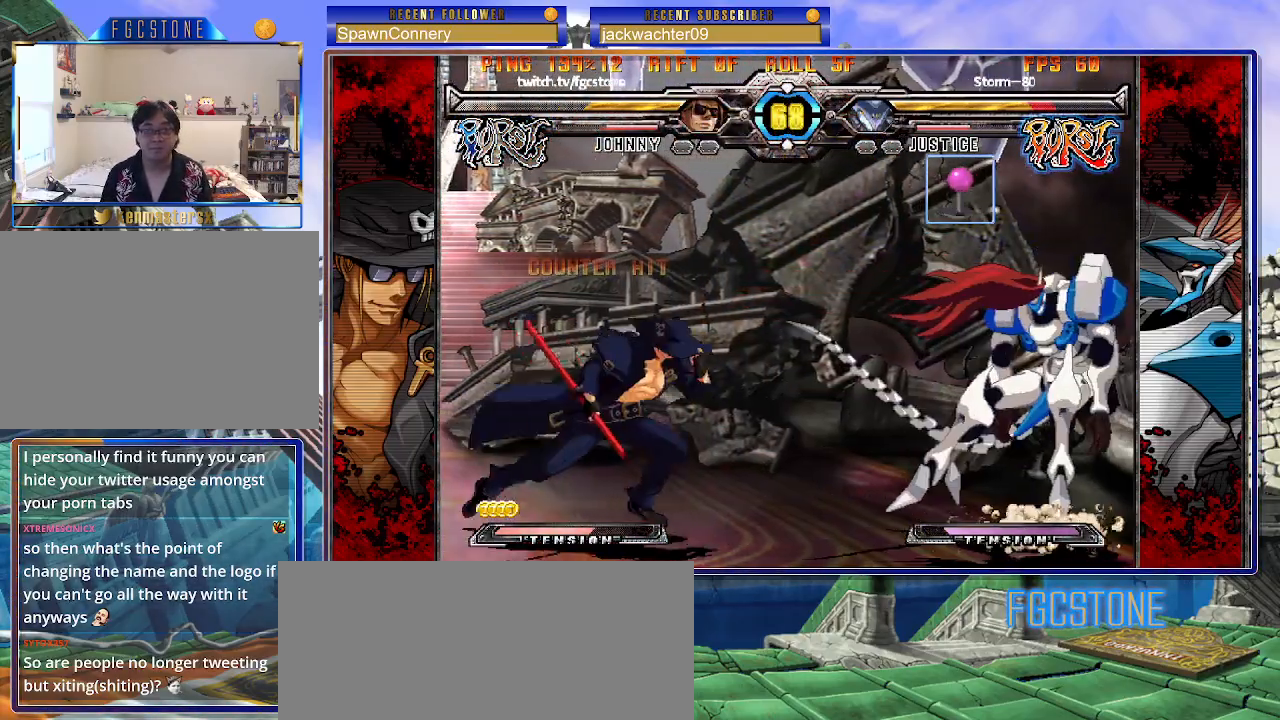
{"buttons": ["HS"], "left_stick": "left", "events": [[17, "left_stick", "down"], [100, "left_stick", "left"], [150, "HS", "down"], [167, "left_stick", "center"], [200, "HS", "up"], [300, "left_stick", "left"], [467, "HS", "down"]]}
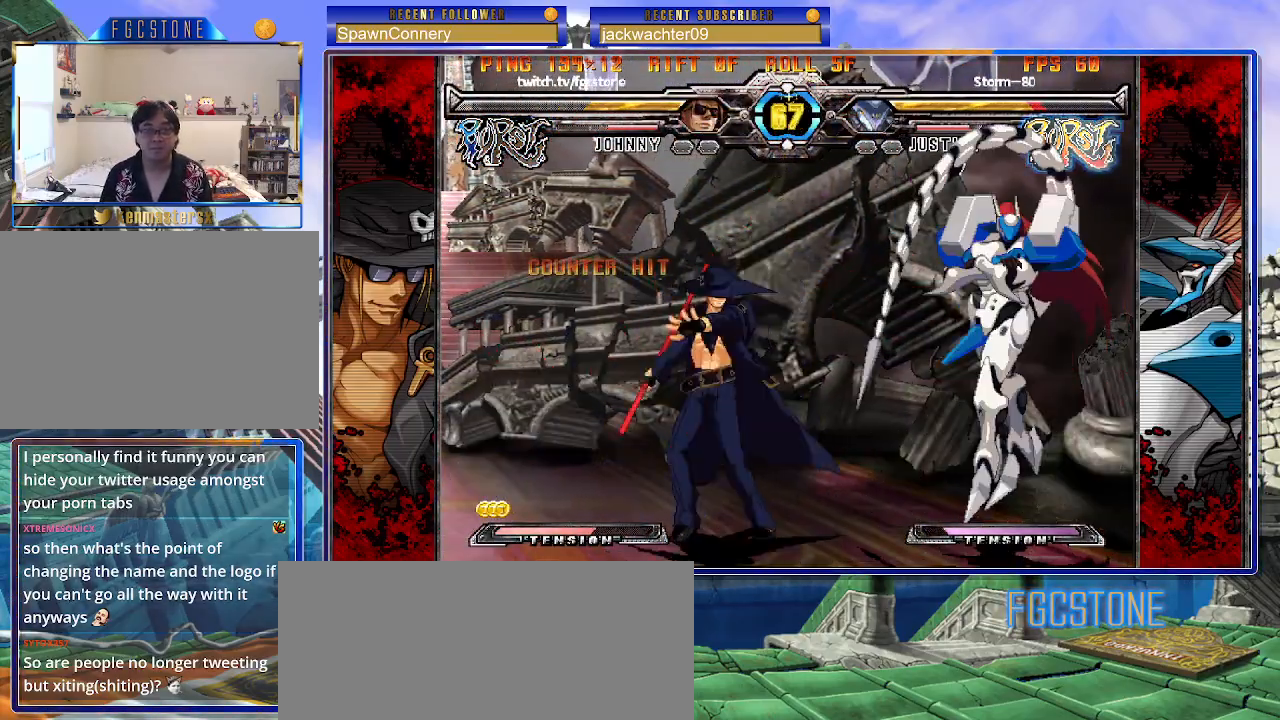
{"buttons": ["HS", "K"], "left_stick": "center", "events": [[83, "HS", "up"], [183, "left_stick", "down"], [250, "left_stick", "right"], [333, "K", "down"], [350, "left_stick", "center"], [467, "HS", "down"]]}
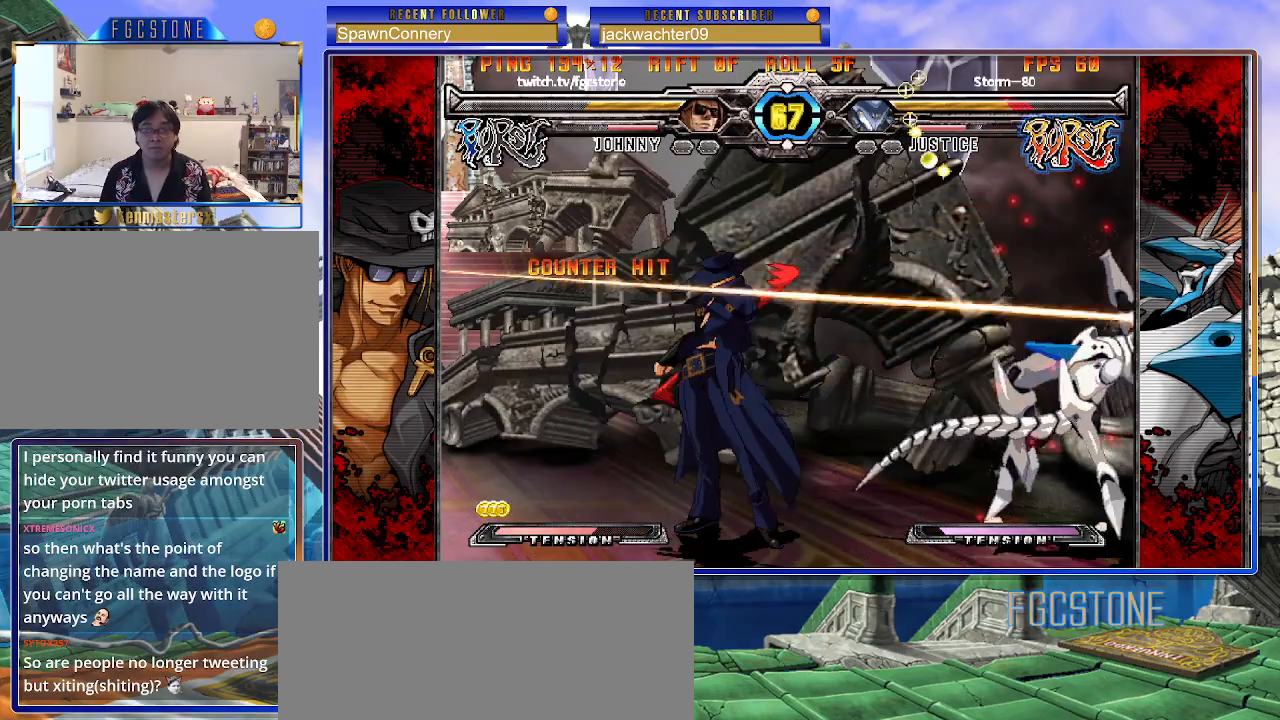
{"buttons": ["S"], "left_stick": "left", "events": [[17, "HS", "up"], [17, "left_stick", "right"], [67, "left_stick", "center"], [133, "left_stick", "right"], [217, "K", "up"], [283, "left_stick", "left"], [333, "K", "down"], [433, "K", "up"], [500, "S", "down"]]}
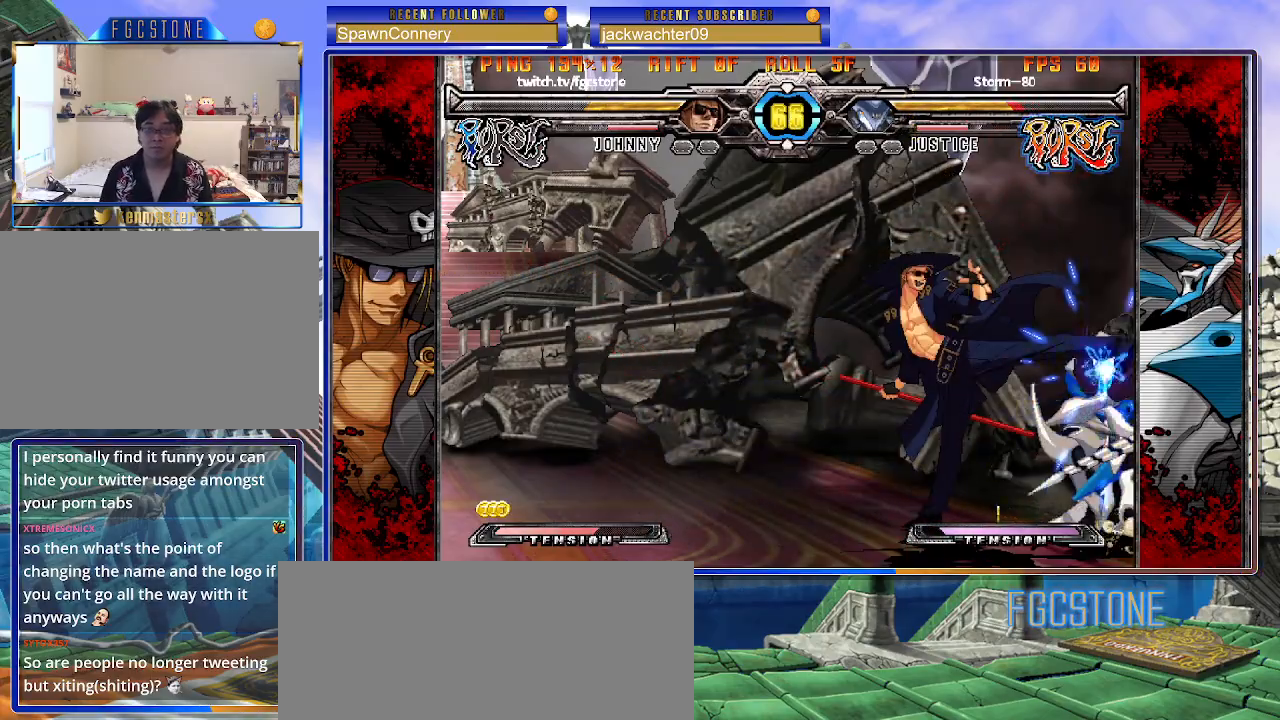
{"buttons": [], "left_stick": "center", "events": [[117, "S", "up"], [283, "left_stick", "down"], [367, "left_stick", "right"], [433, "HS", "down"], [467, "left_stick", "center"], [500, "HS", "up"]]}
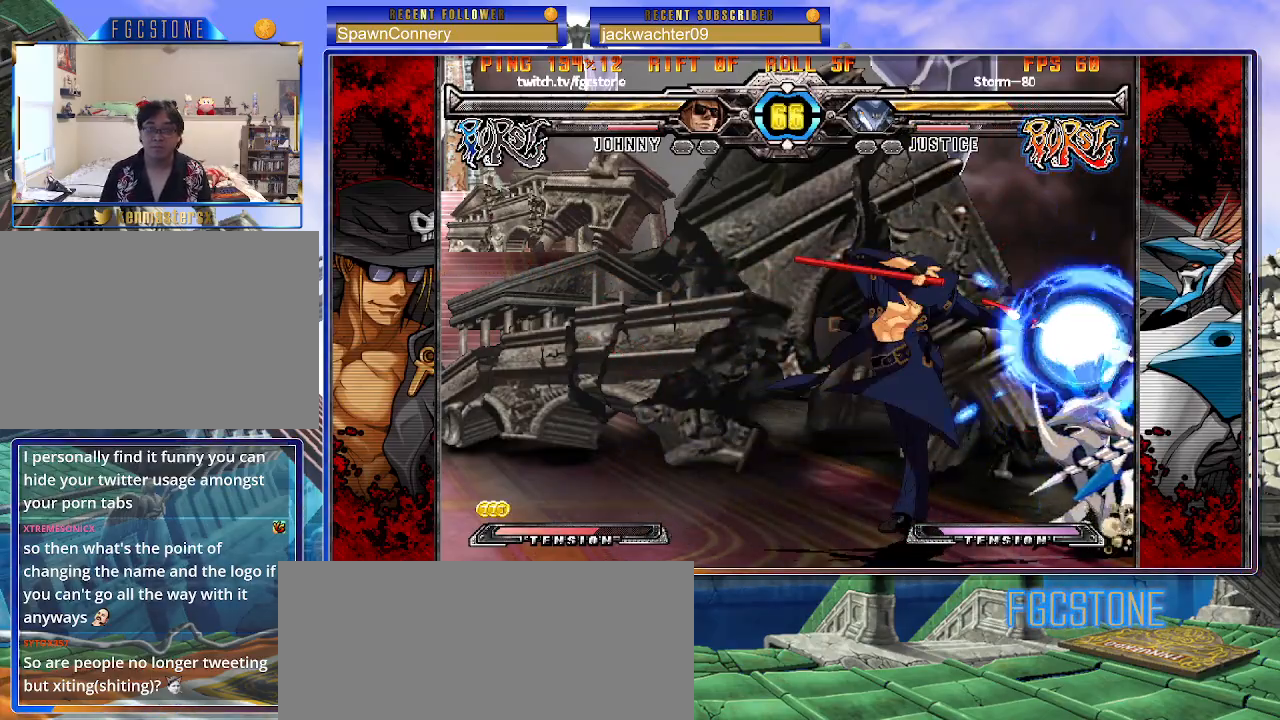
{"buttons": [], "left_stick": "center", "events": [[217, "left_stick", "left"], [350, "left_stick", "down"], [400, "left_stick", "right"], [500, "left_stick", "center"]]}
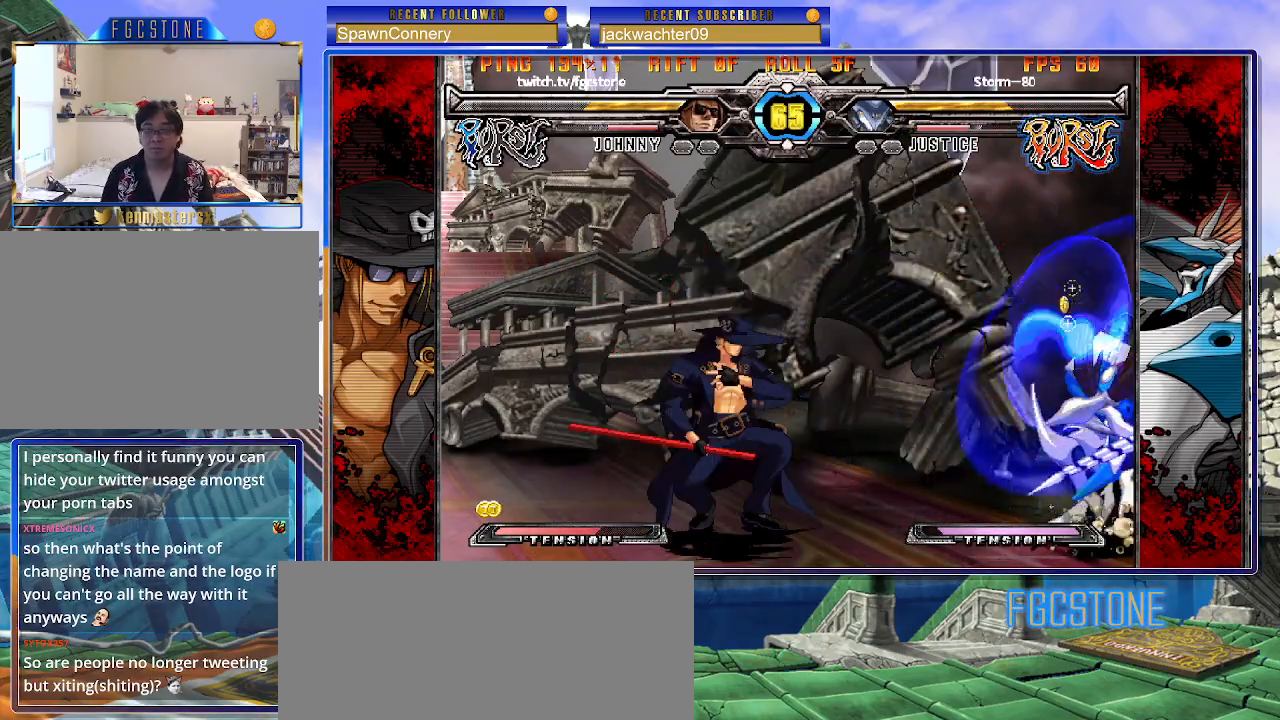
{"buttons": [], "left_stick": "center", "events": [[17, "HS", "down"], [83, "HS", "up"], [283, "HS", "down"], [283, "K", "down"], [283, "S", "down"], [317, "K", "up"], [317, "S", "up"], [333, "HS", "up"], [383, "left_stick", "right"], [433, "left_stick", "center"]]}
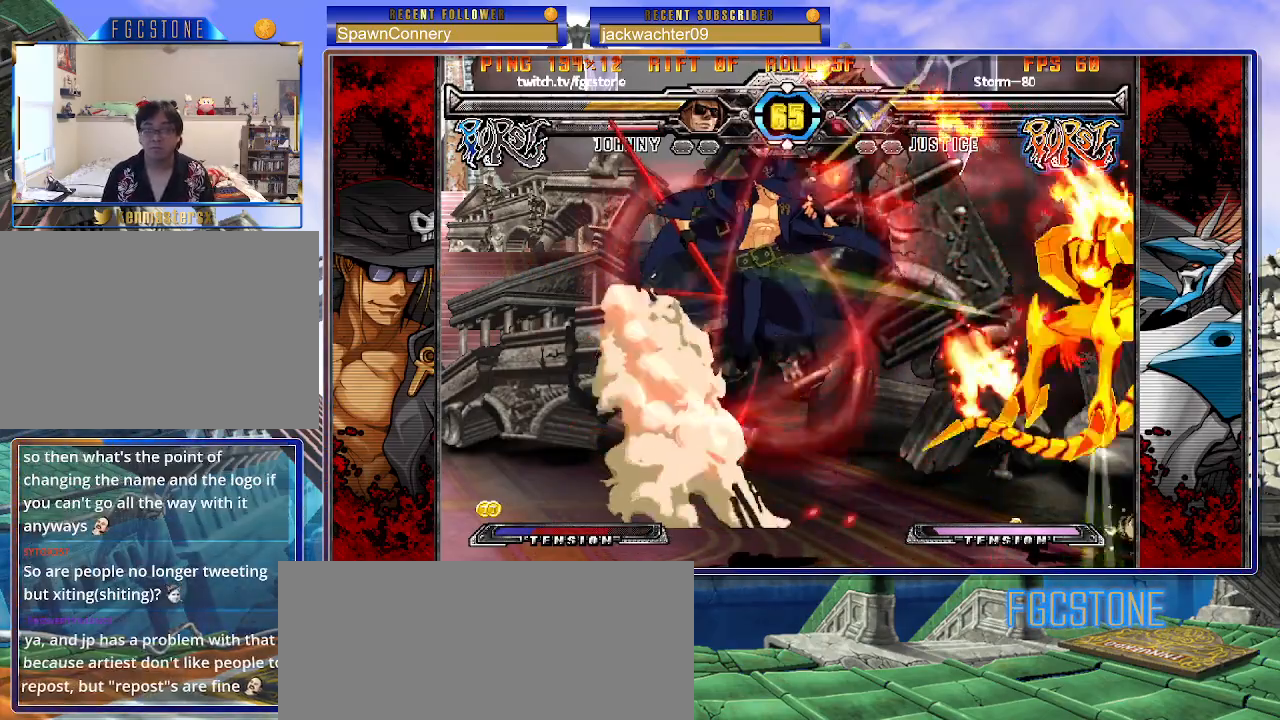
{"buttons": [], "left_stick": "center", "events": [[17, "left_stick", "right"], [83, "left_stick", "center"], [167, "left_stick", "right"], [200, "K", "down"], [217, "left_stick", "center"], [267, "K", "up"], [383, "D", "down"], [483, "D", "up"]]}
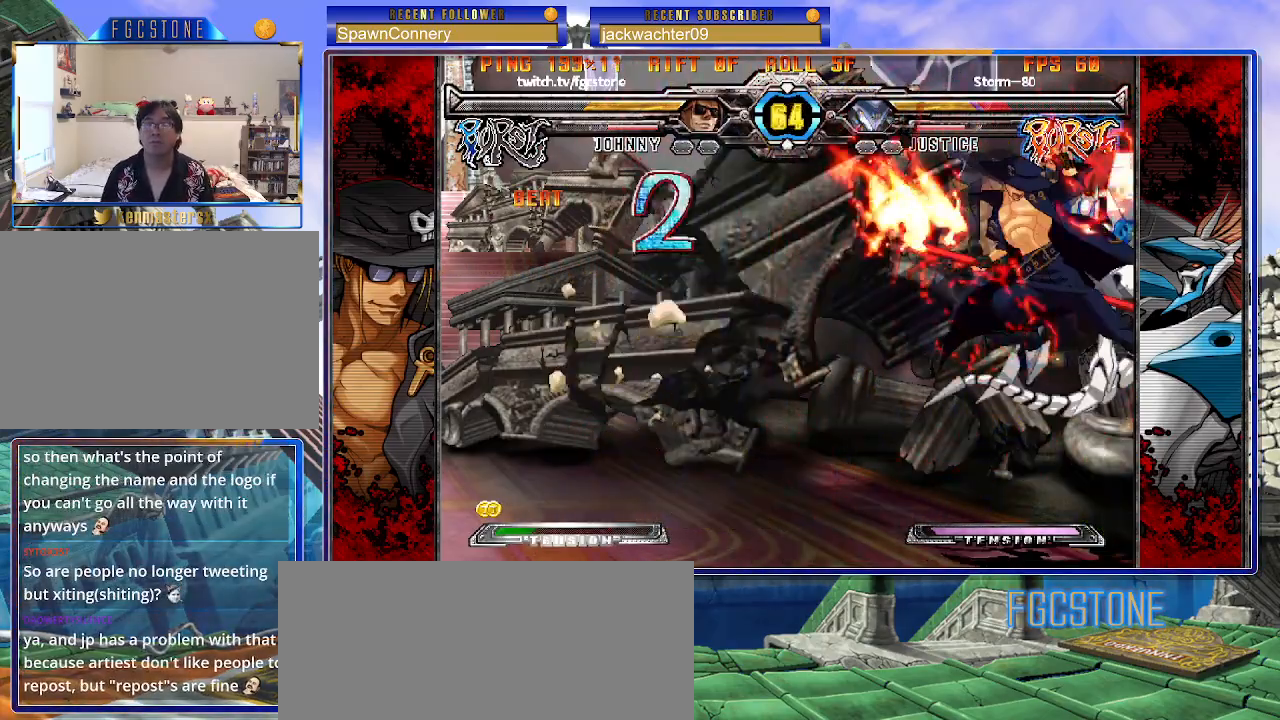
{"buttons": [], "left_stick": "center", "events": [[50, "left_stick", "left"], [200, "left_stick", "down"], [267, "left_stick", "right"], [333, "HS", "down"], [367, "left_stick", "center"], [417, "HS", "up"]]}
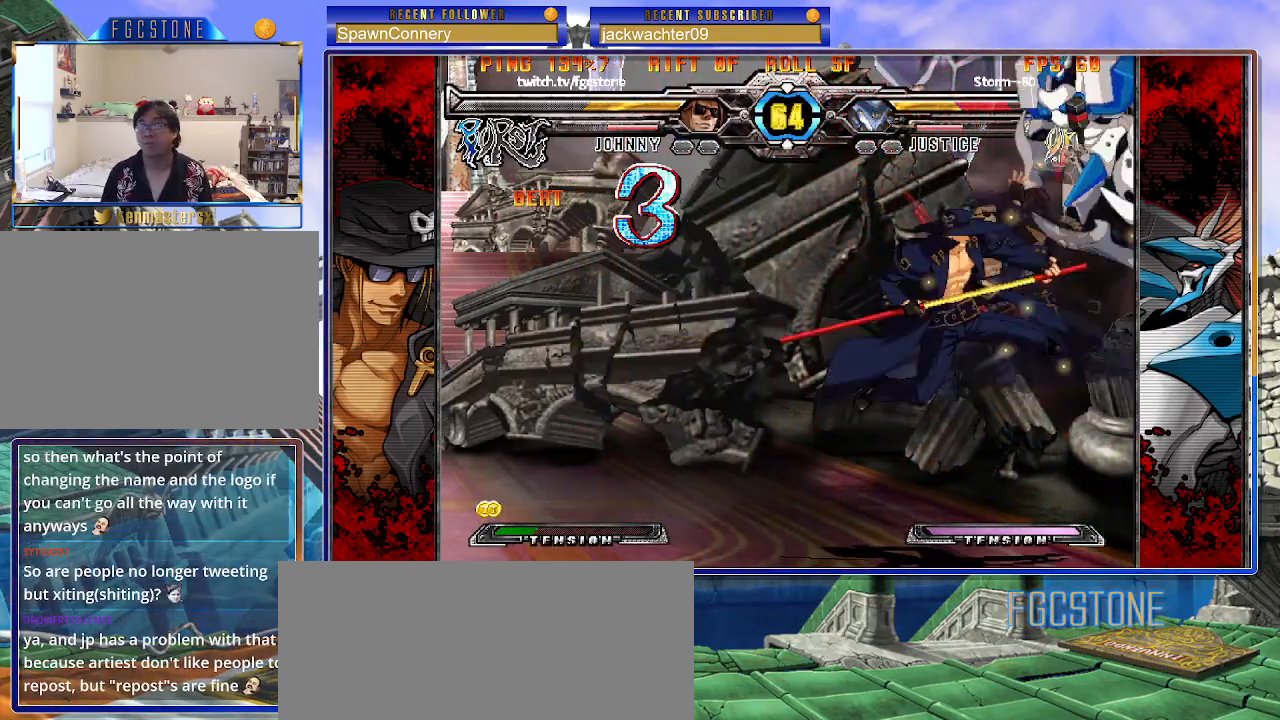
{"buttons": [], "left_stick": "center", "events": []}
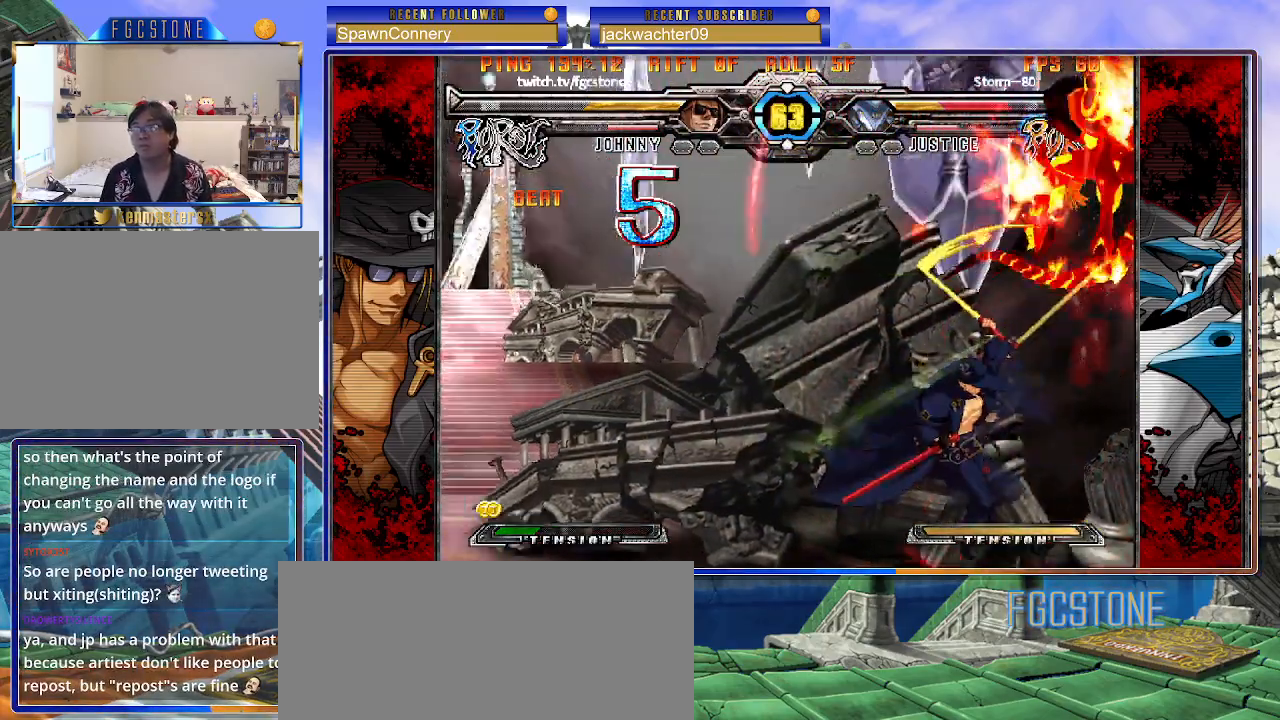
{"buttons": [], "left_stick": "left", "events": [[317, "left_stick", "left"]]}
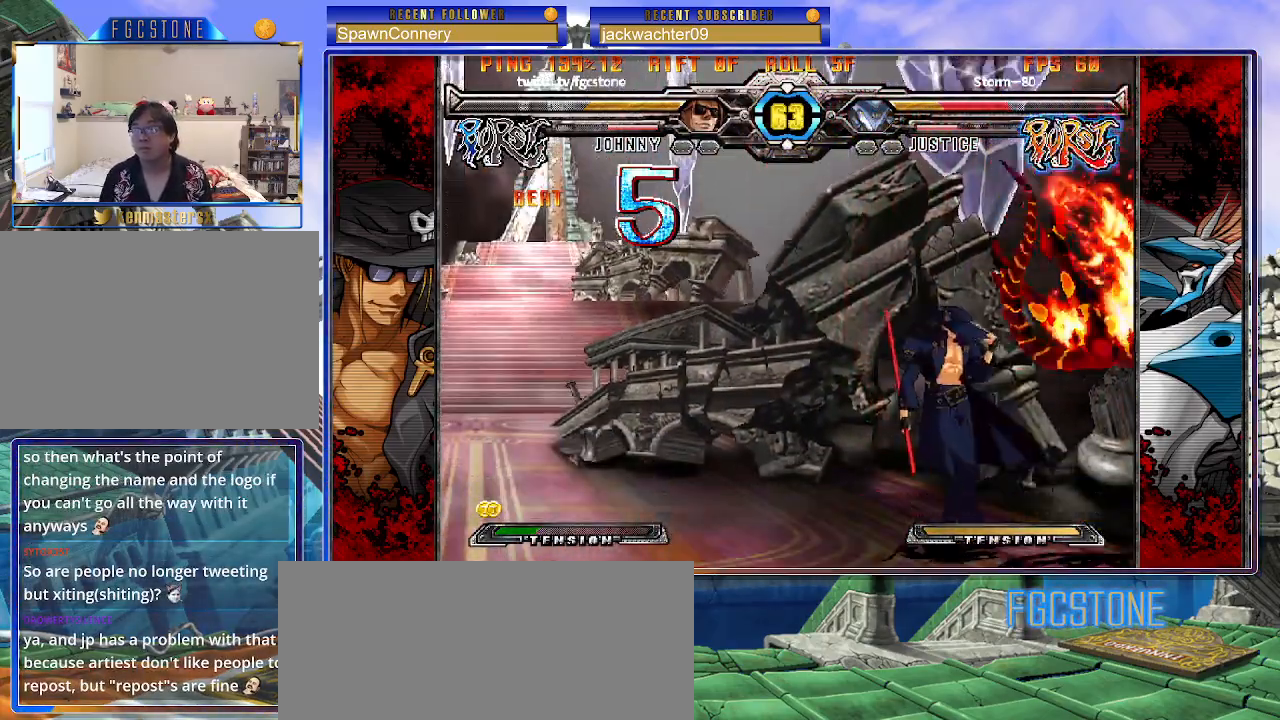
{"buttons": [], "left_stick": "left", "events": []}
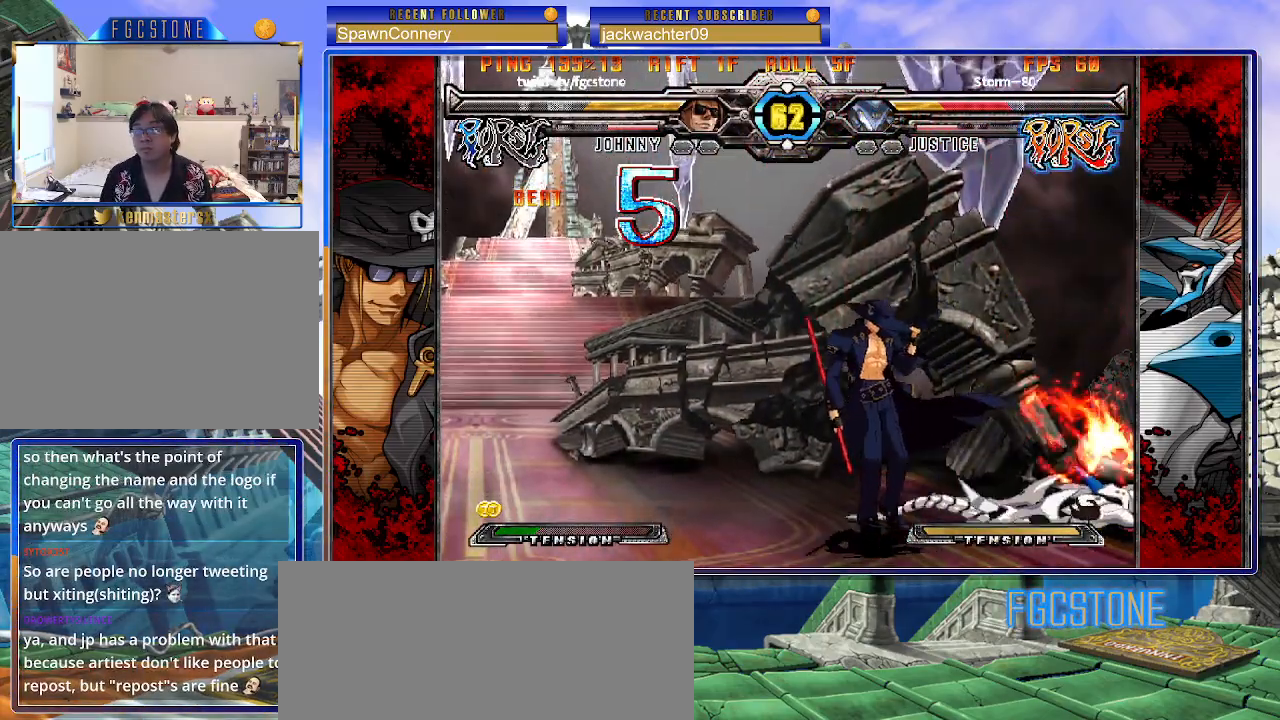
{"buttons": ["K"], "left_stick": "right", "events": [[50, "left_stick", "right"], [500, "K", "down"]]}
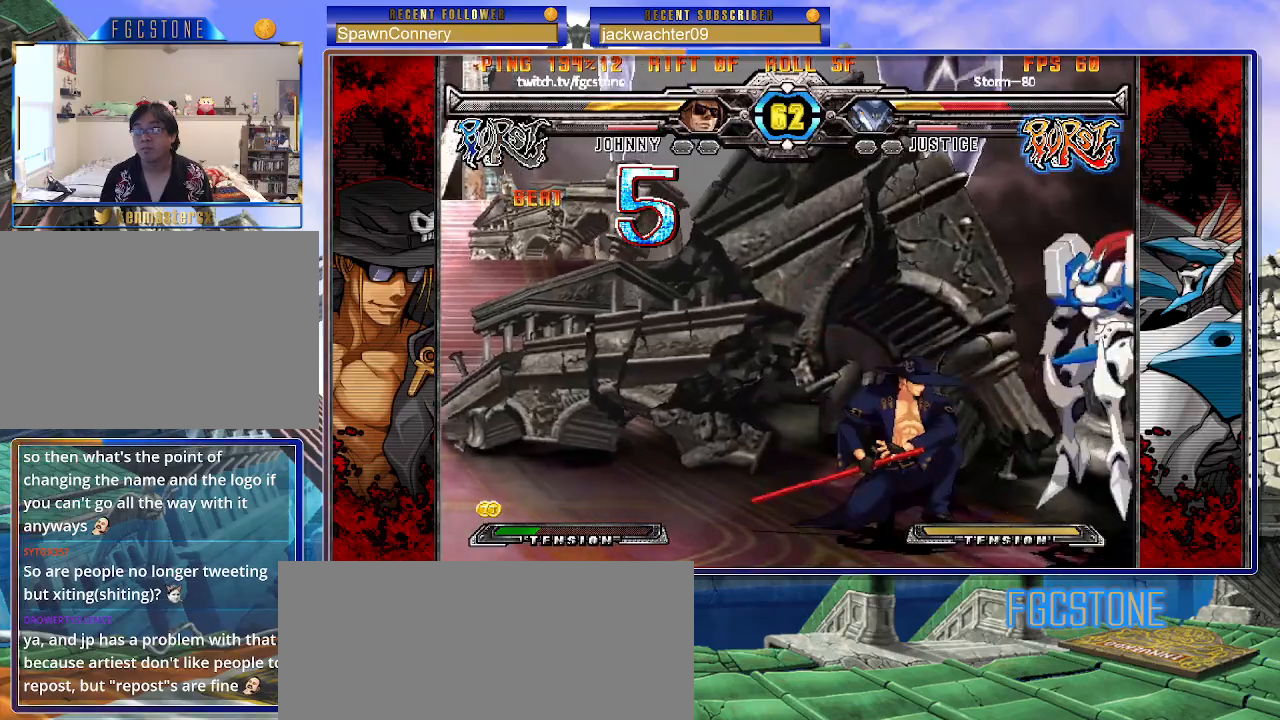
{"buttons": [], "left_stick": "down", "events": [[33, "left_stick", "down"], [117, "K", "up"], [150, "S", "down"], [233, "S", "up"], [283, "S", "down"], [400, "S", "up"]]}
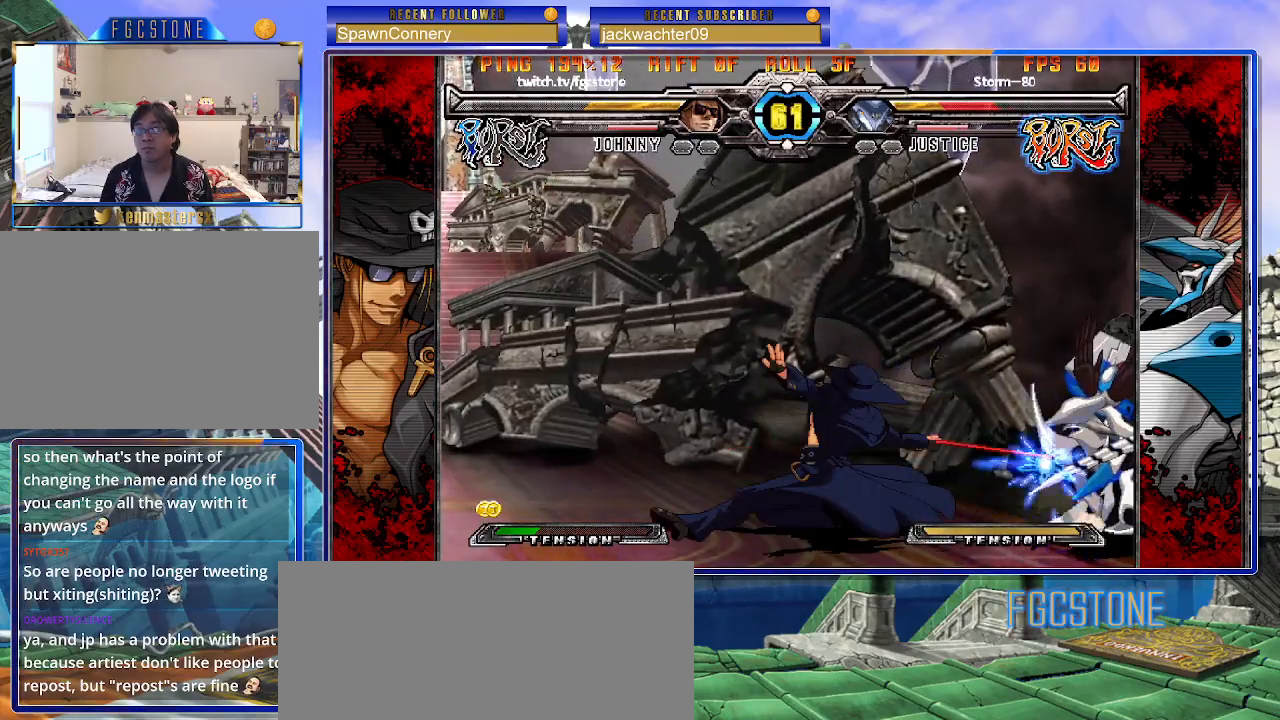
{"buttons": [], "left_stick": "right", "events": [[50, "left_stick", "center"], [433, "left_stick", "right"]]}
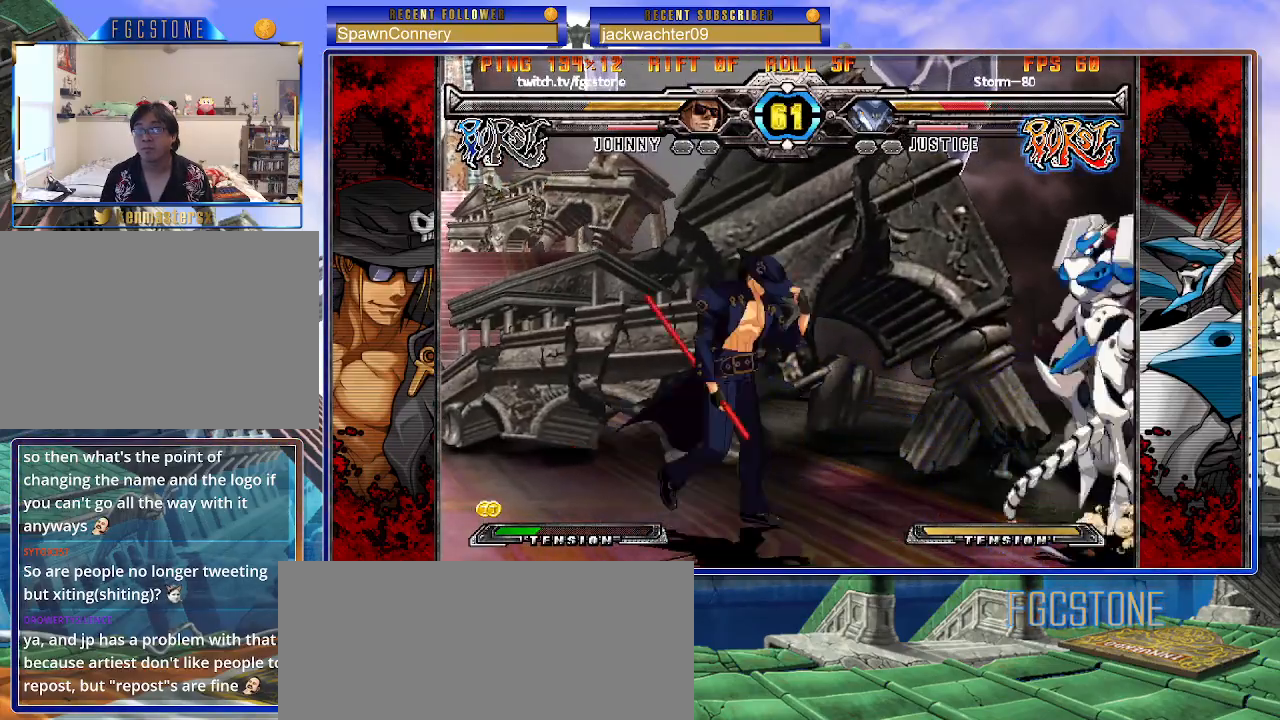
{"buttons": ["K"], "left_stick": "center", "events": [[17, "K", "down"], [67, "K", "up"], [133, "left_stick", "center"], [200, "left_stick", "left"], [250, "left_stick", "down"], [383, "K", "down"], [400, "left_stick", "center"]]}
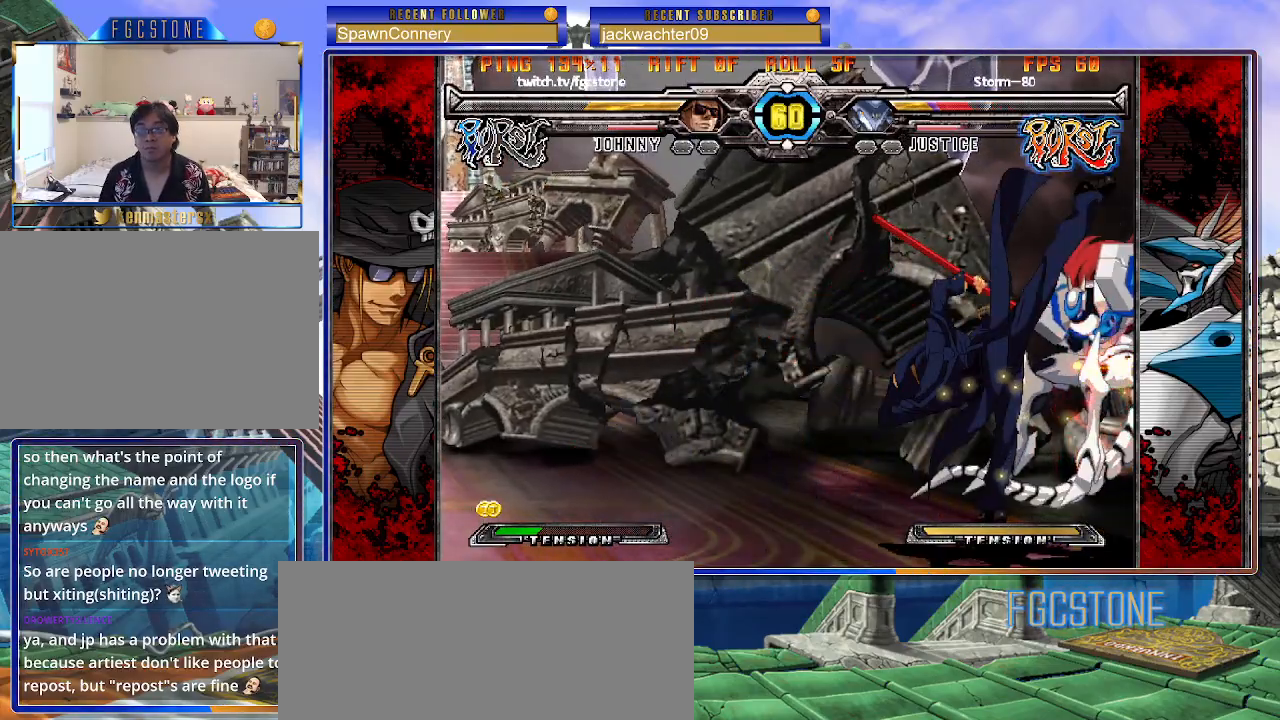
{"buttons": [], "left_stick": "center", "events": [[83, "HS", "down"], [167, "HS", "up"], [167, "left_stick", "right"], [217, "left_stick", "up-right"], [250, "K", "up"], [350, "S", "down"], [383, "left_stick", "center"], [400, "S", "up"]]}
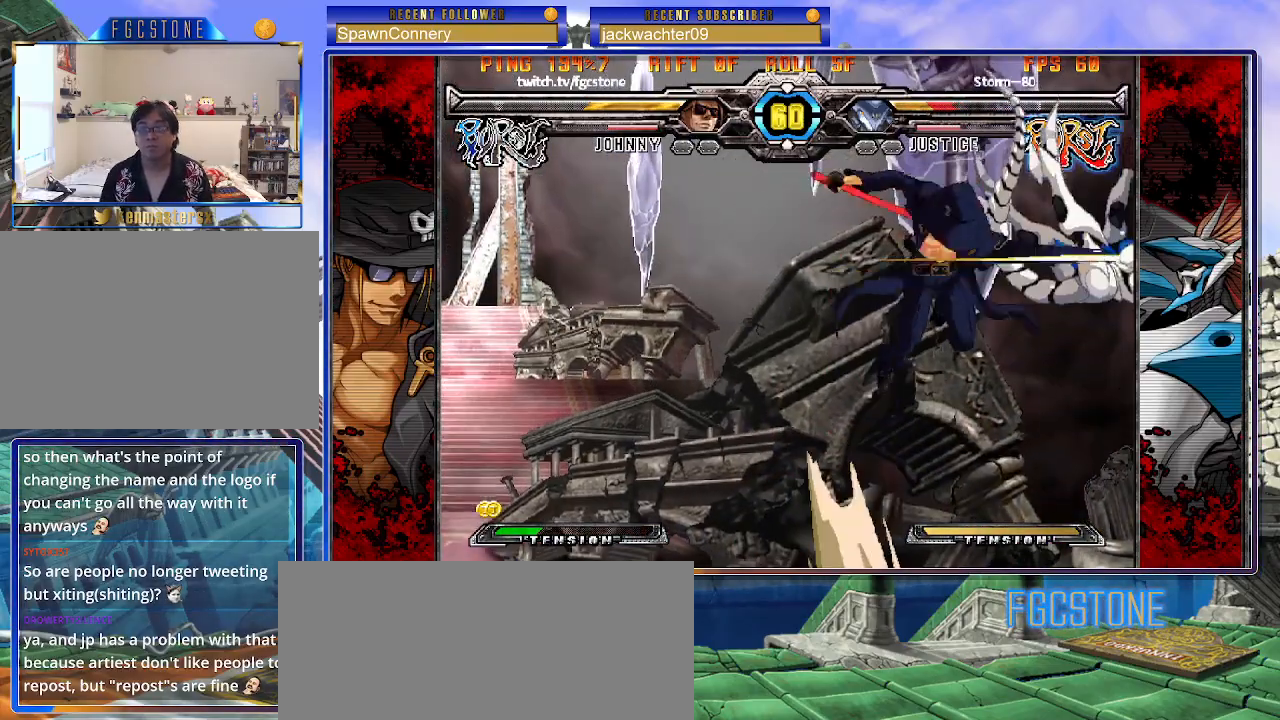
{"buttons": ["HS"], "left_stick": "center", "events": [[183, "left_stick", "up-right"], [283, "S", "down"], [333, "left_stick", "center"], [367, "S", "up"], [467, "HS", "down"]]}
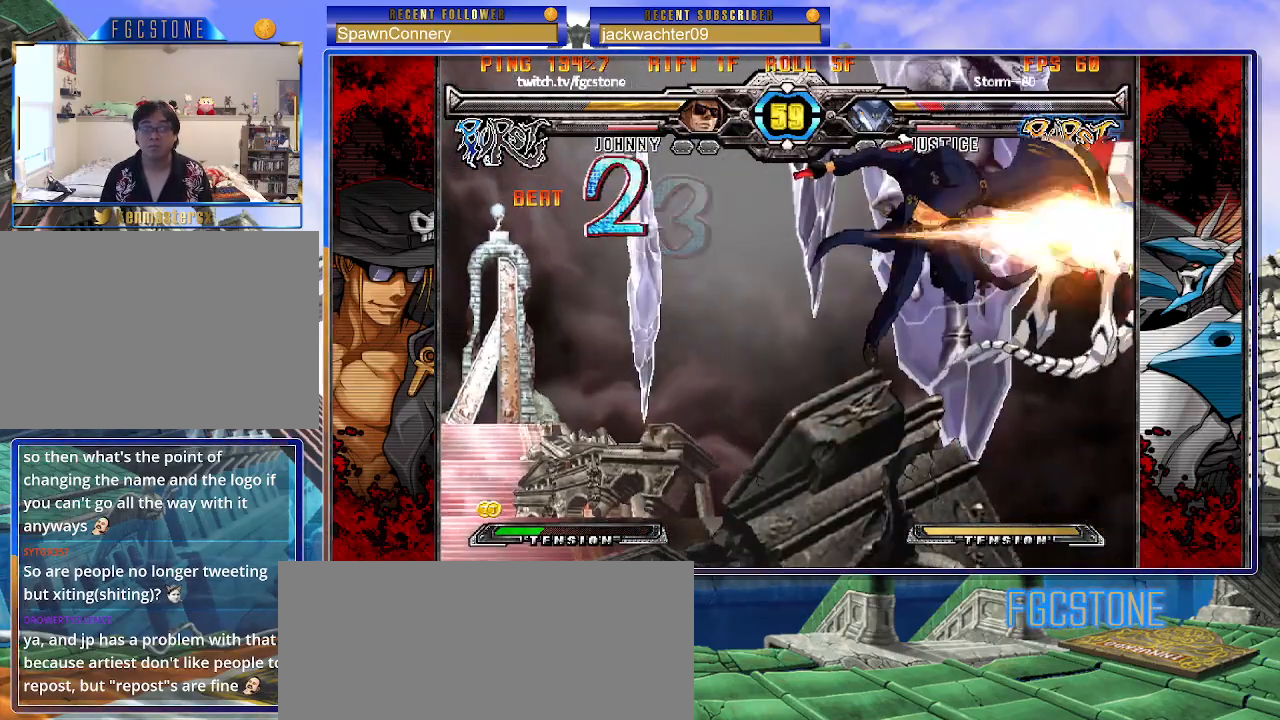
{"buttons": ["D"], "left_stick": "center", "events": [[100, "HS", "up"], [467, "D", "down"]]}
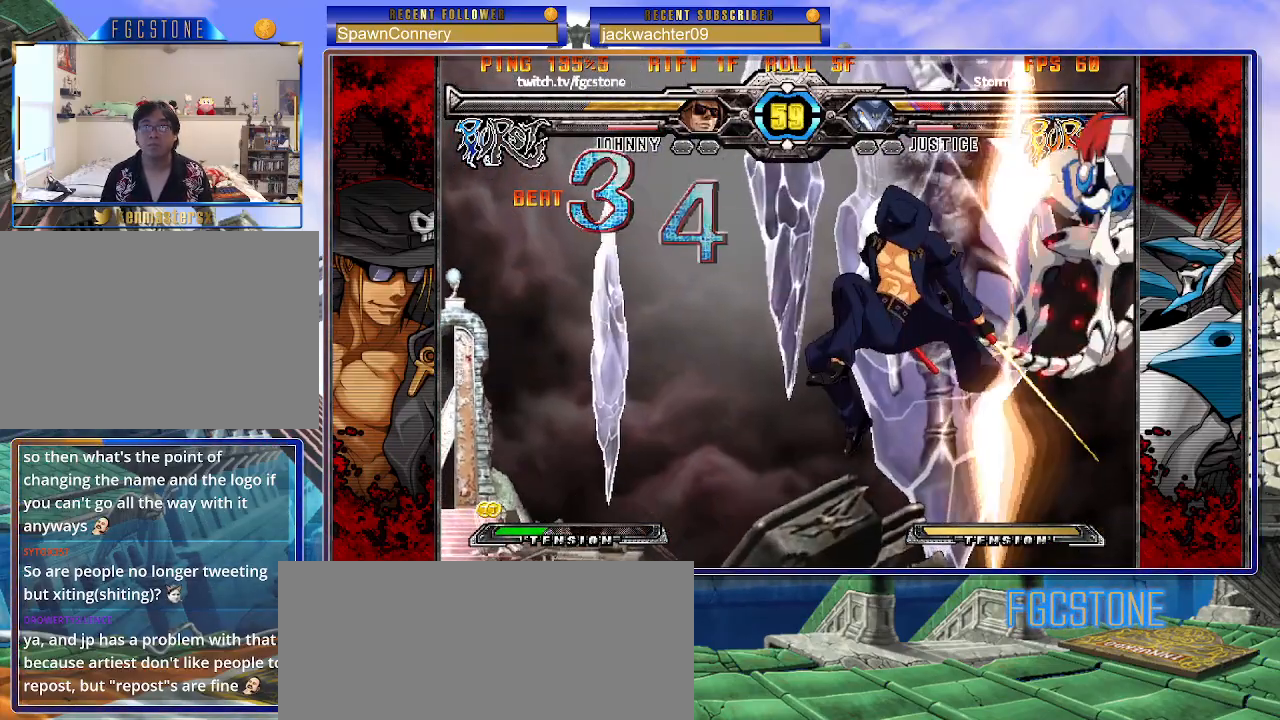
{"buttons": [], "left_stick": "center", "events": [[67, "D", "up"], [150, "left_stick", "left"], [250, "left_stick", "down"], [317, "left_stick", "right"], [400, "HS", "down"], [417, "left_stick", "center"], [450, "HS", "up"]]}
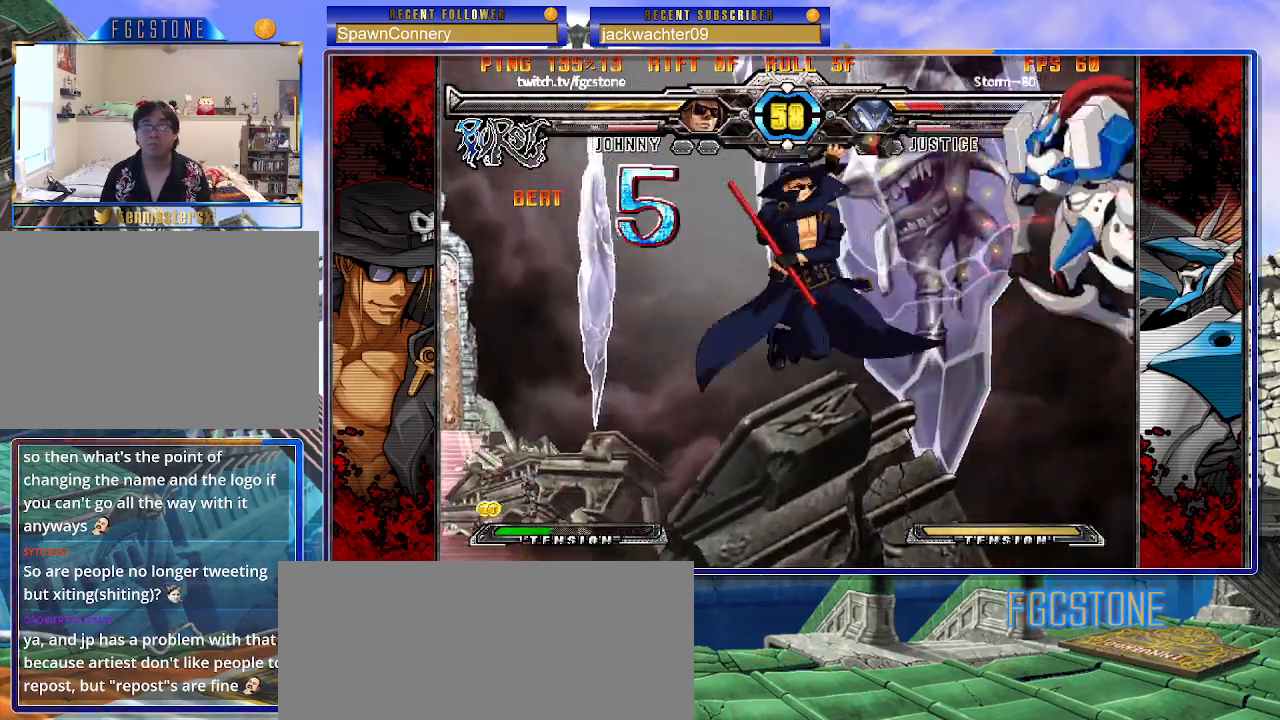
{"buttons": [], "left_stick": "center", "events": []}
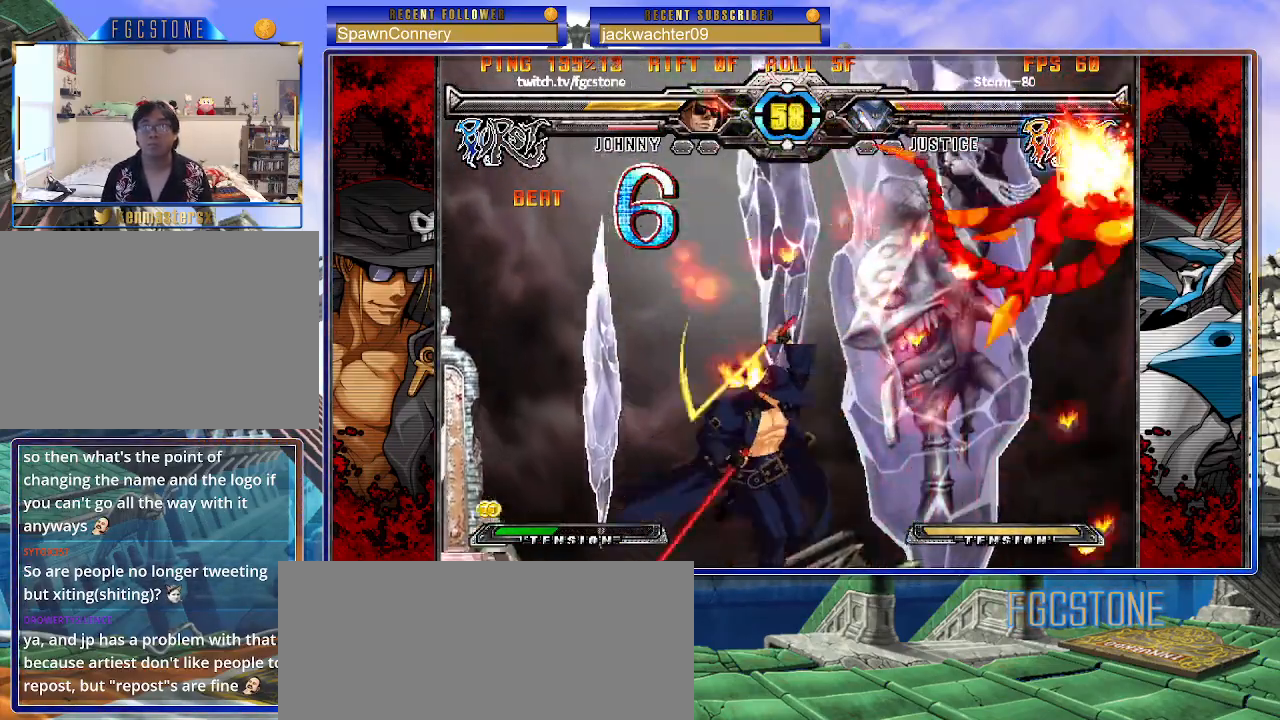
{"buttons": [], "left_stick": "center", "events": []}
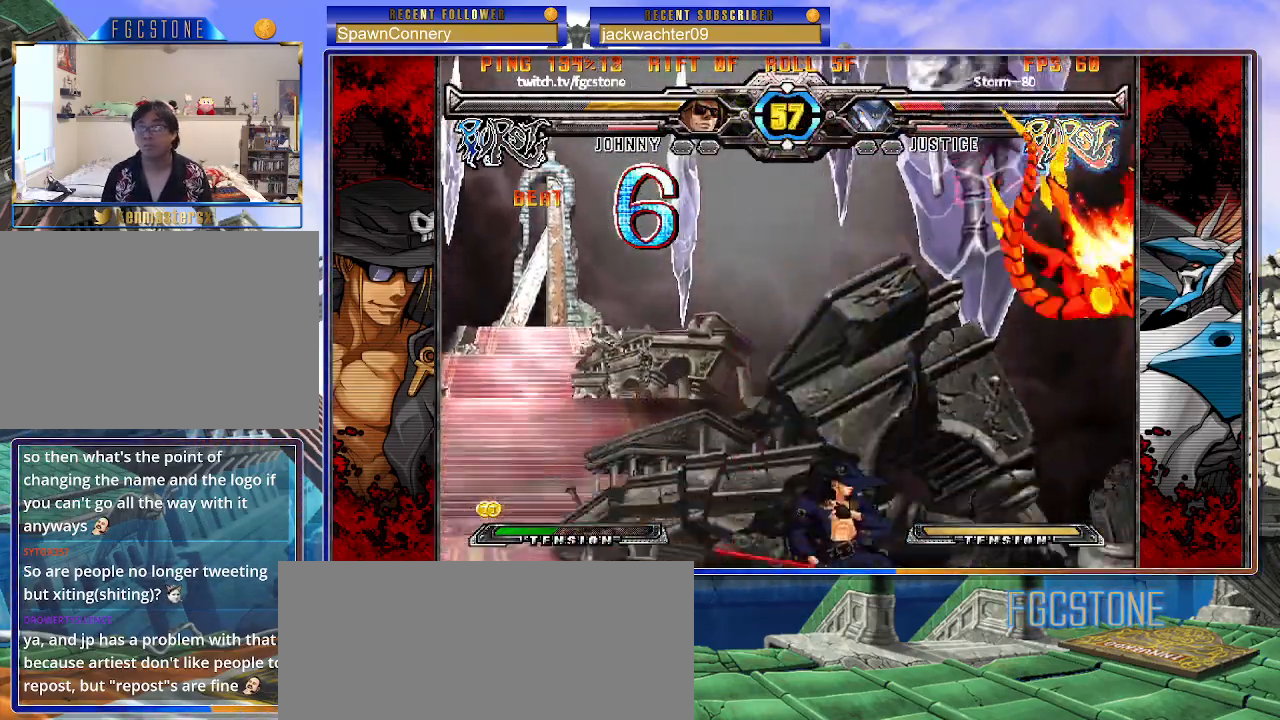
{"buttons": [], "left_stick": "down-left", "events": [[83, "left_stick", "left"], [350, "left_stick", "down-left"]]}
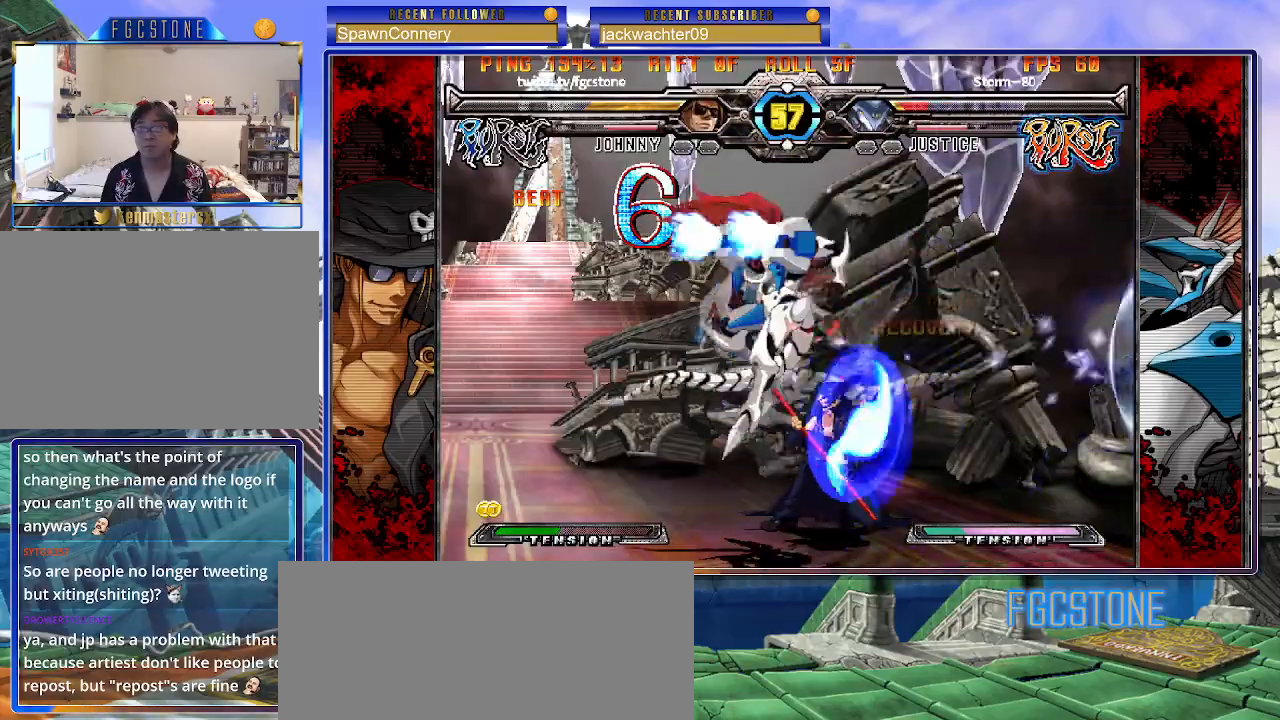
{"buttons": ["K"], "left_stick": "right", "events": [[350, "left_stick", "right"], [433, "K", "down"]]}
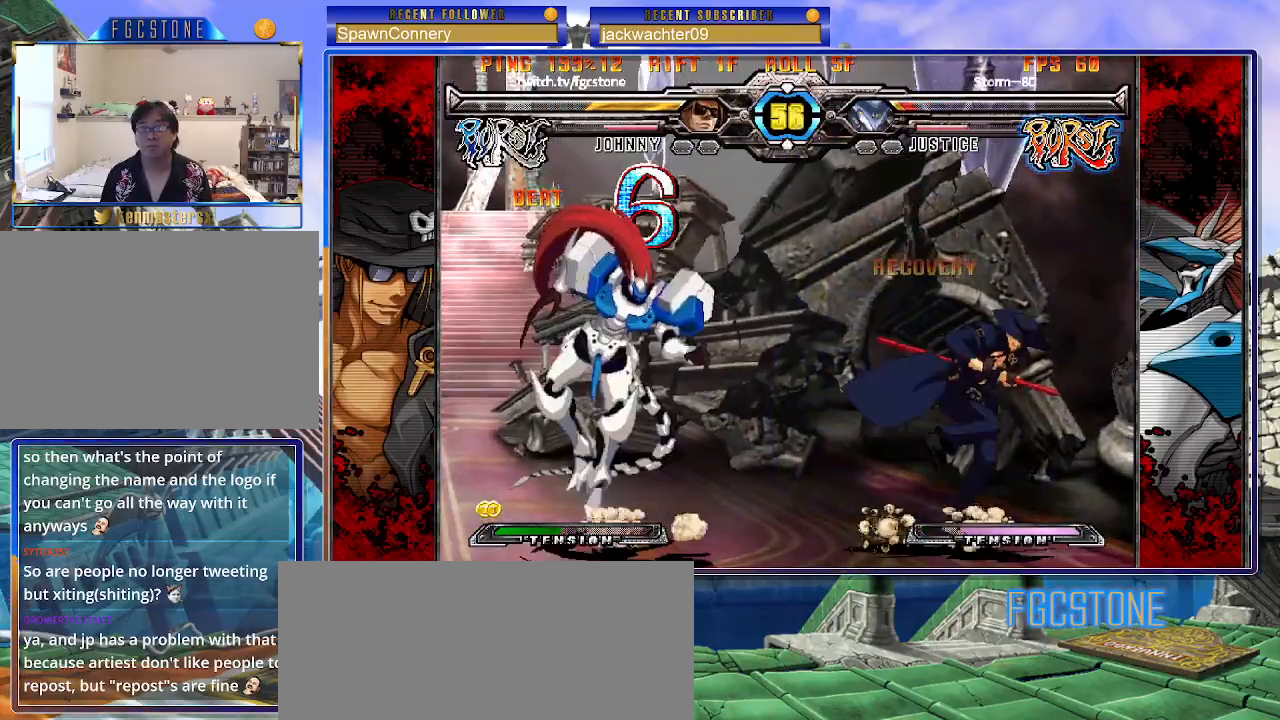
{"buttons": [], "left_stick": "right", "events": [[17, "K", "up"]]}